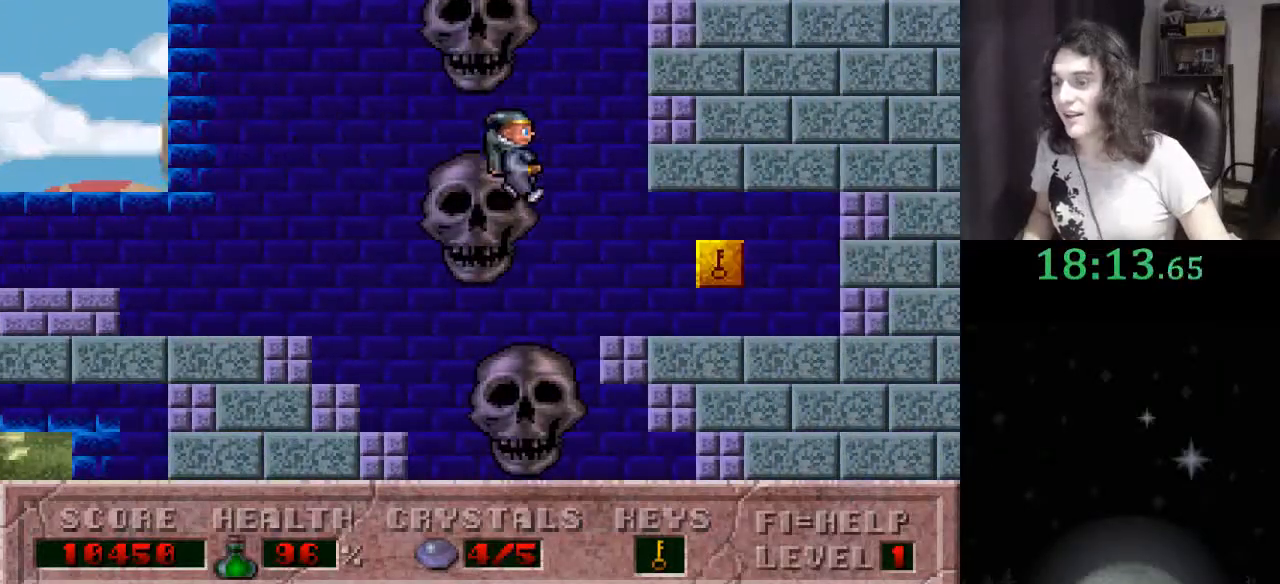
Gameplay with keyboard; each line is a JSON object with the keys held at the frame after it. "events" lists presses ("down") and releases ("up") of ".", "/", "0", "1", "2", "3", "4", "5", "6", "7", "8", "9", "a", "alt_l", "alt_r", "b", "backslash", "backspace", "c", "caps_lock", "comma", "ctrl_l", "ctrl_r", "d", "down", "e", "equals", "escape", "f", "f1", "f10", "f11", "f12", "f2", "f3", "f4", "f5", "f6", "f7", "f8", "f9", "g", "h", "i", "j", "k", "l", "lbracket", "left", "m", "minus", "n", "o", "p", "q", "quote", "r", "rbracket", "return", "right", "s", "semicolon", "shift_l", "shift_r", "space", "super", "t", "tab", "tilde", "u", "up", "v", "w", "x", "y" and "z" between this image and that frame as [ms after this image, input, new state], when the widget could be followed in between. No other keys are recorded. Mouse input is not recorded.
{"keys": ["right"], "events": []}
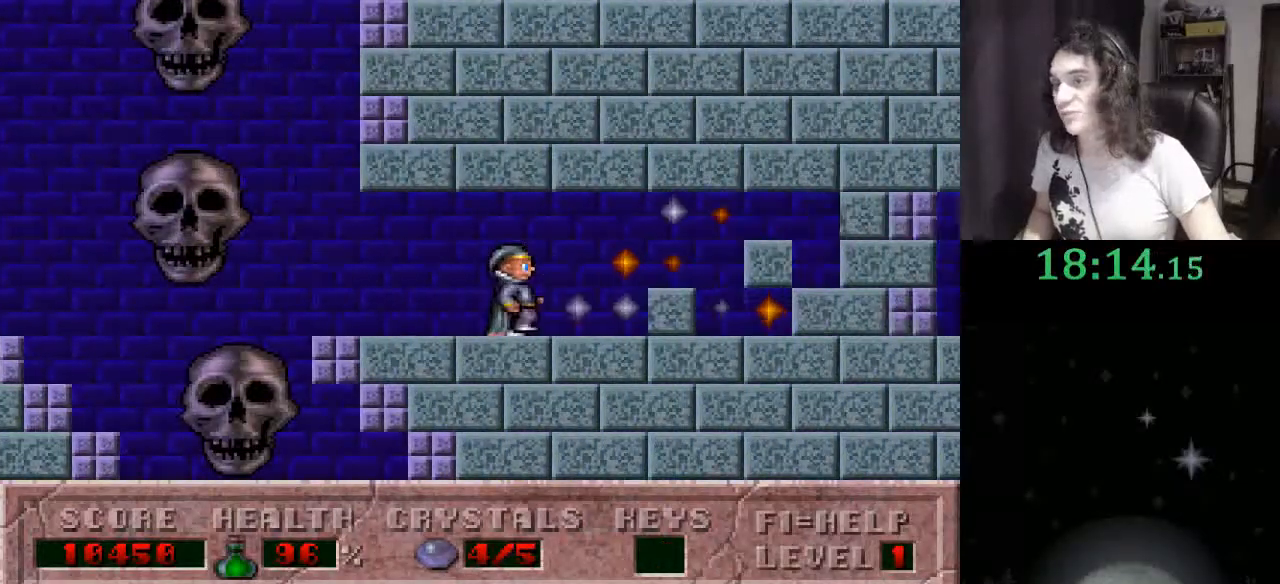
{"keys": ["right"], "events": []}
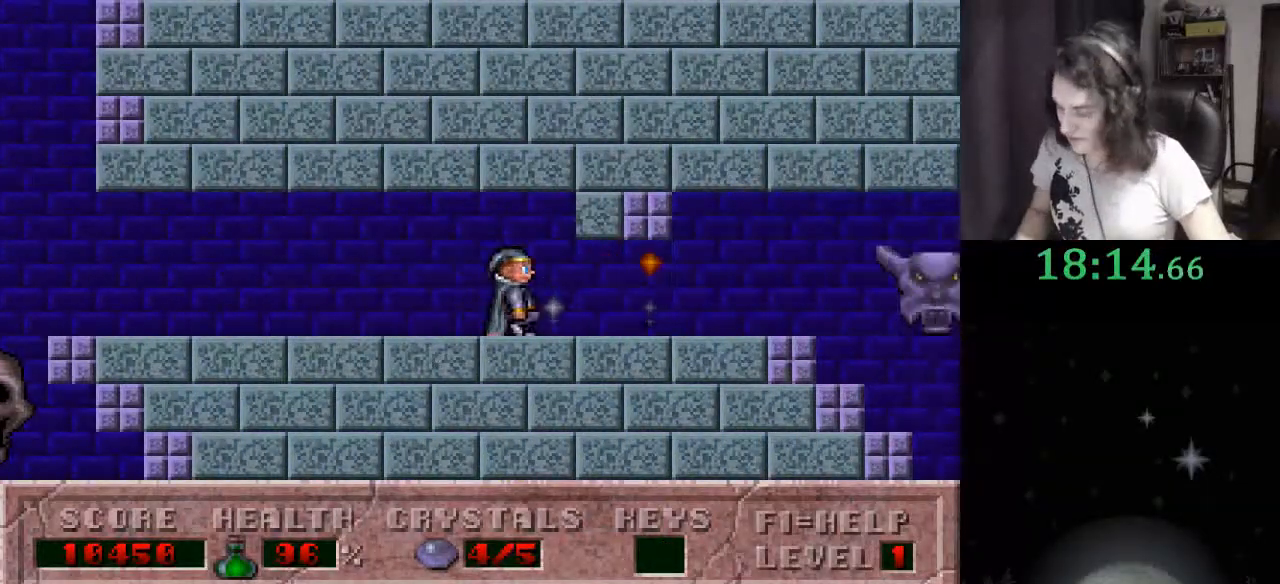
{"keys": ["right"], "events": []}
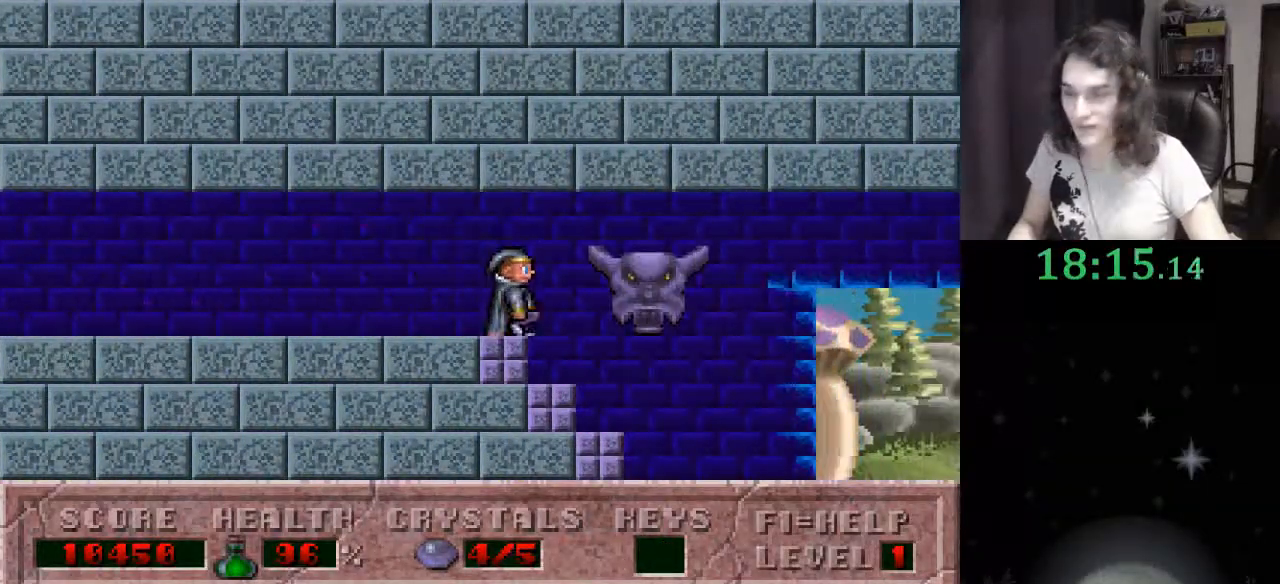
{"keys": ["right"], "events": []}
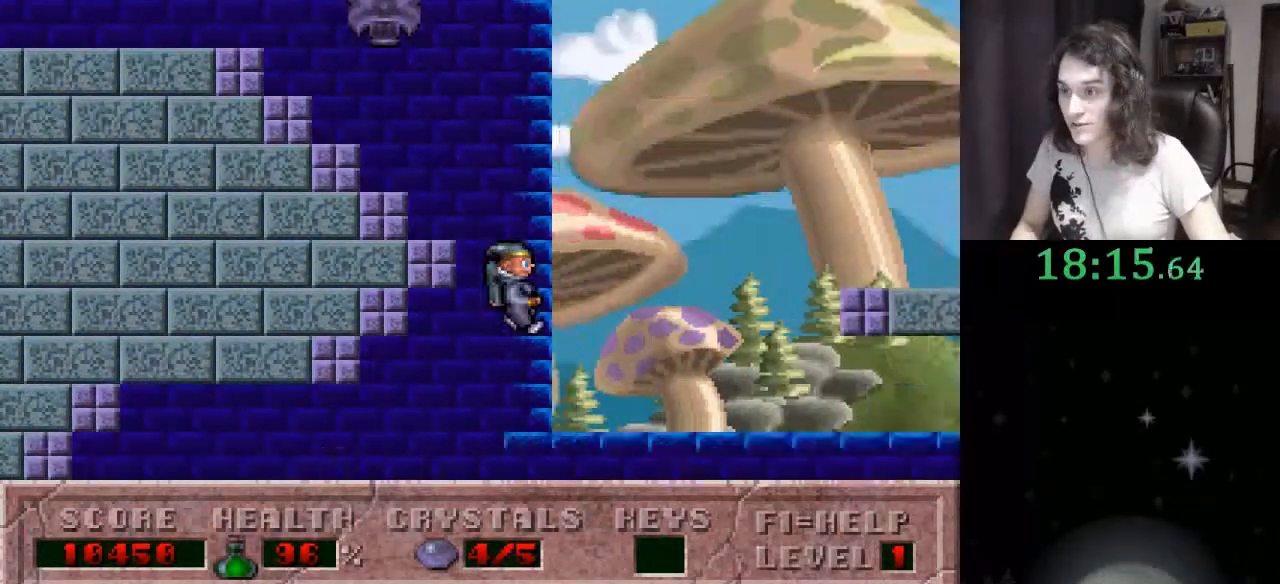
{"keys": ["right"], "events": []}
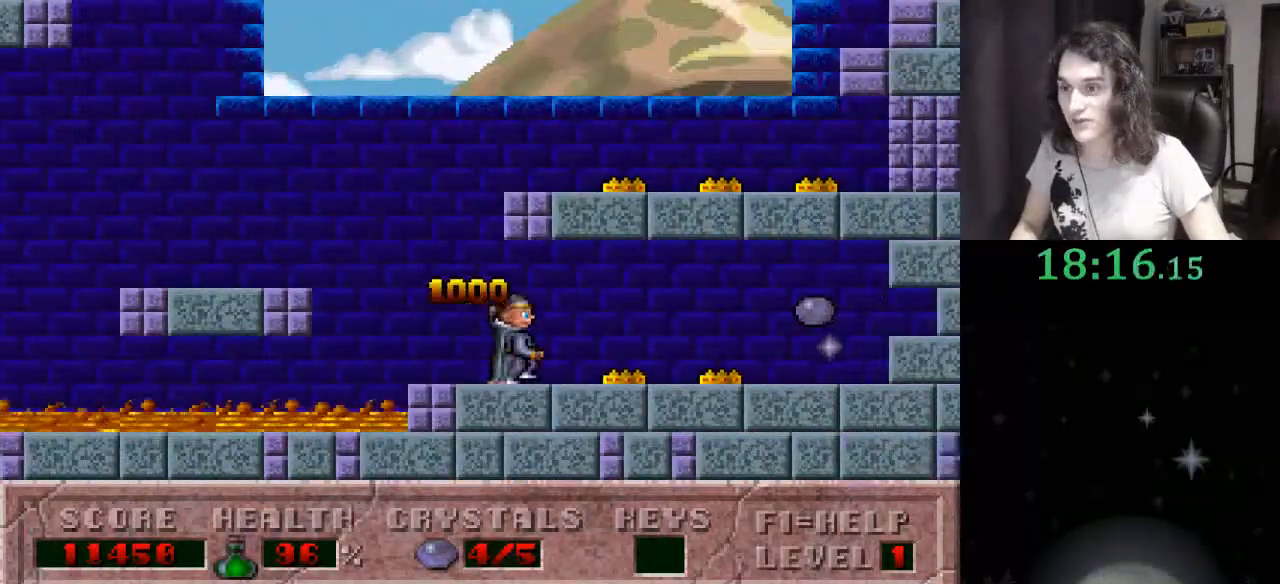
{"keys": ["right"], "events": []}
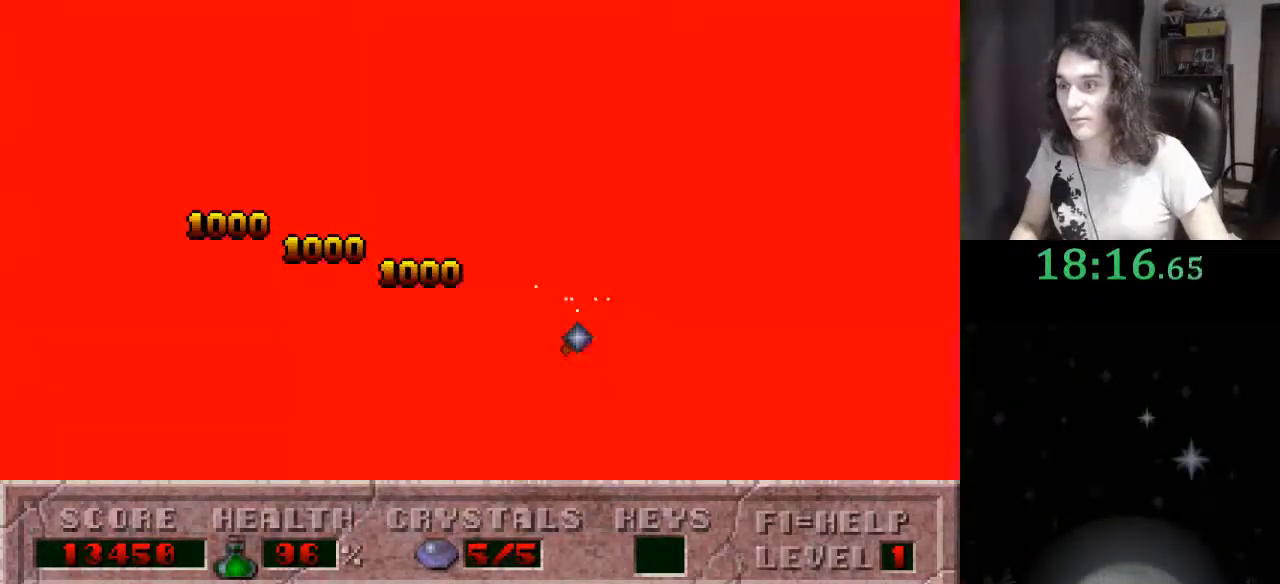
{"keys": [], "events": [[167, "right", "up"], [200, "f3", "down"], [300, "f3", "up"], [400, "f3", "down"], [433, "f3", "up"]]}
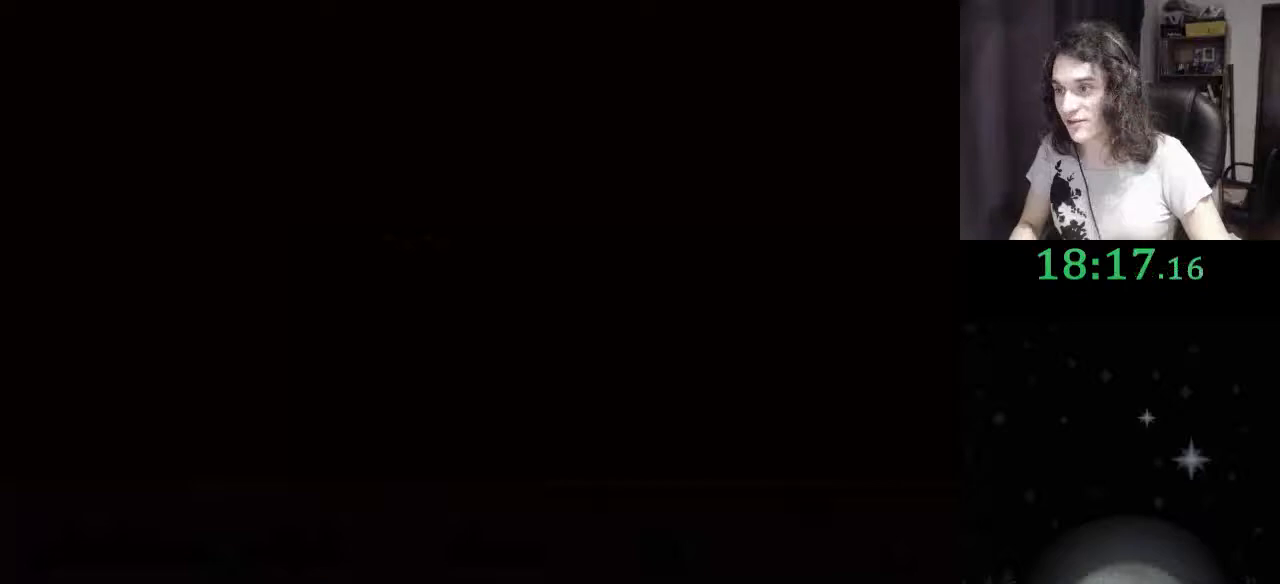
{"keys": [], "events": [[33, "f3", "down"], [67, "f3", "up"]]}
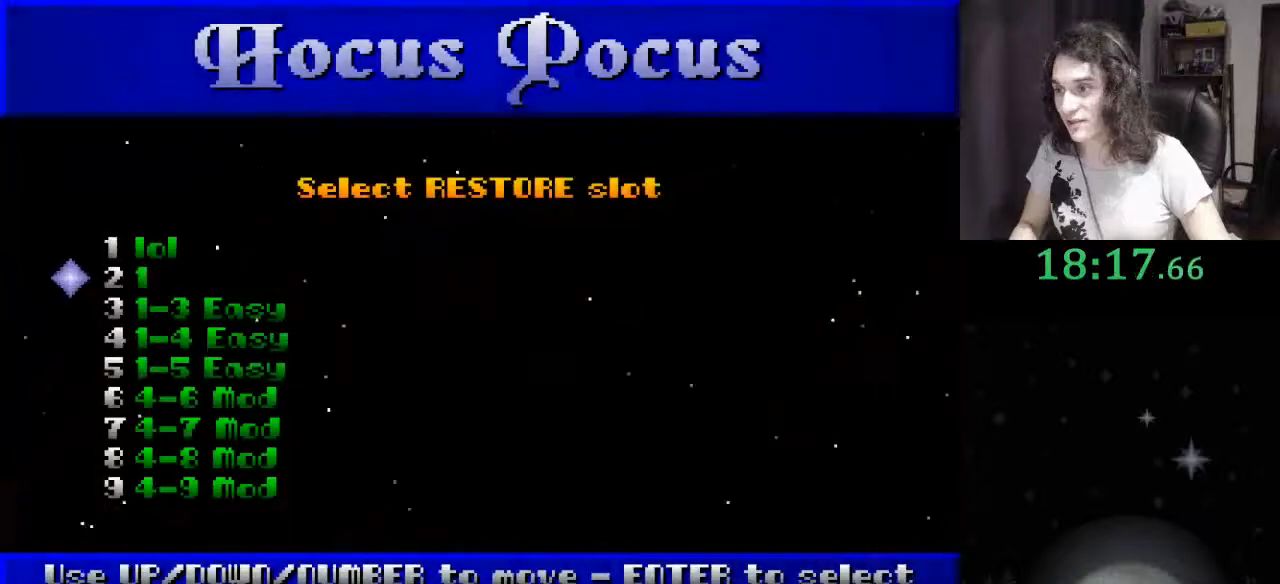
{"keys": [], "events": [[367, "up", "down"], [467, "up", "up"]]}
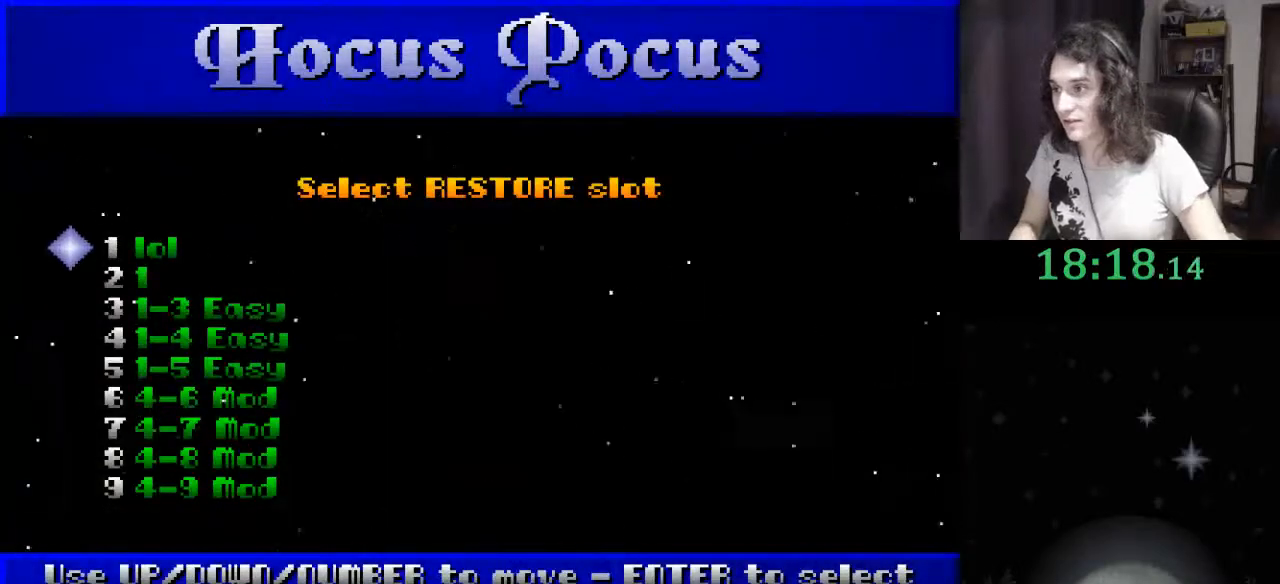
{"keys": [], "events": [[100, "return", "down"], [167, "return", "up"]]}
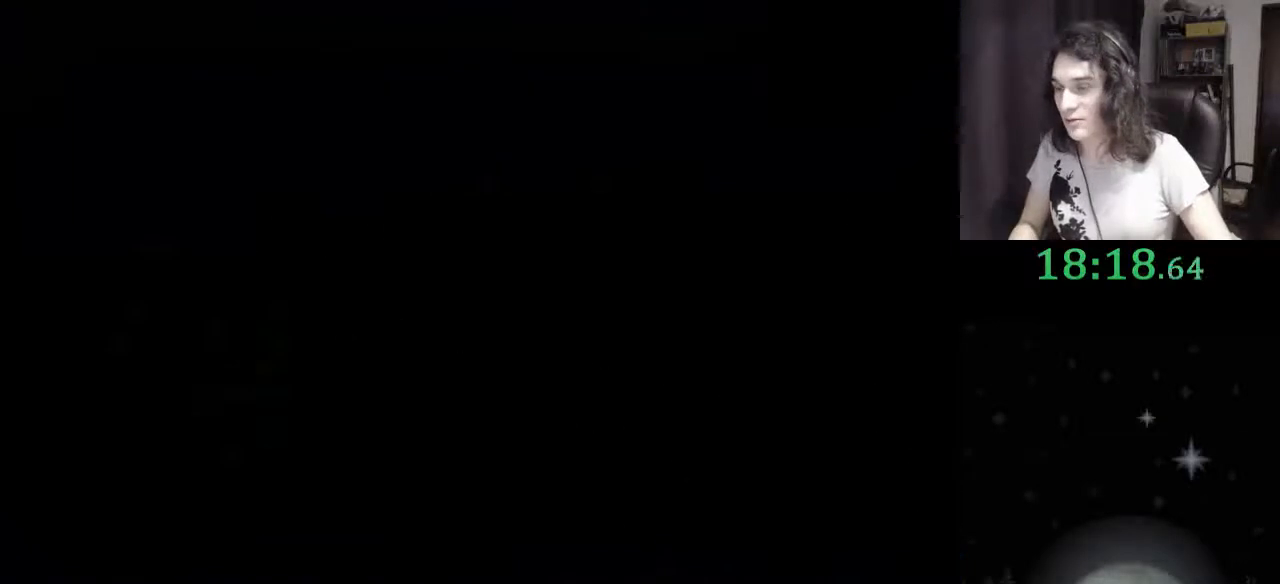
{"keys": [], "events": []}
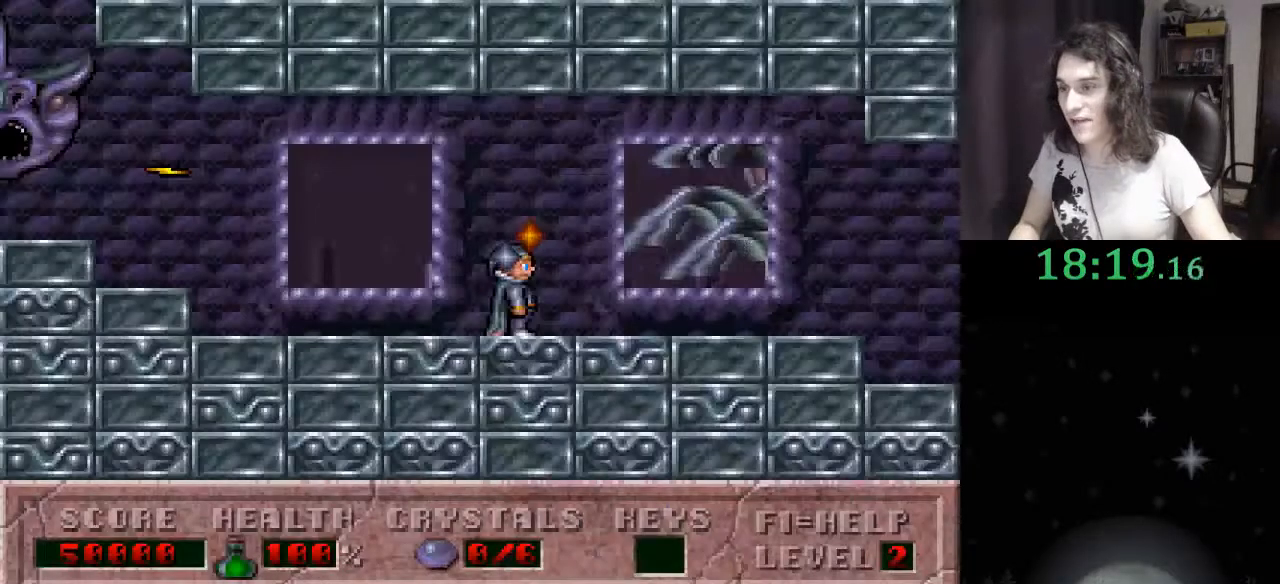
{"keys": [], "events": []}
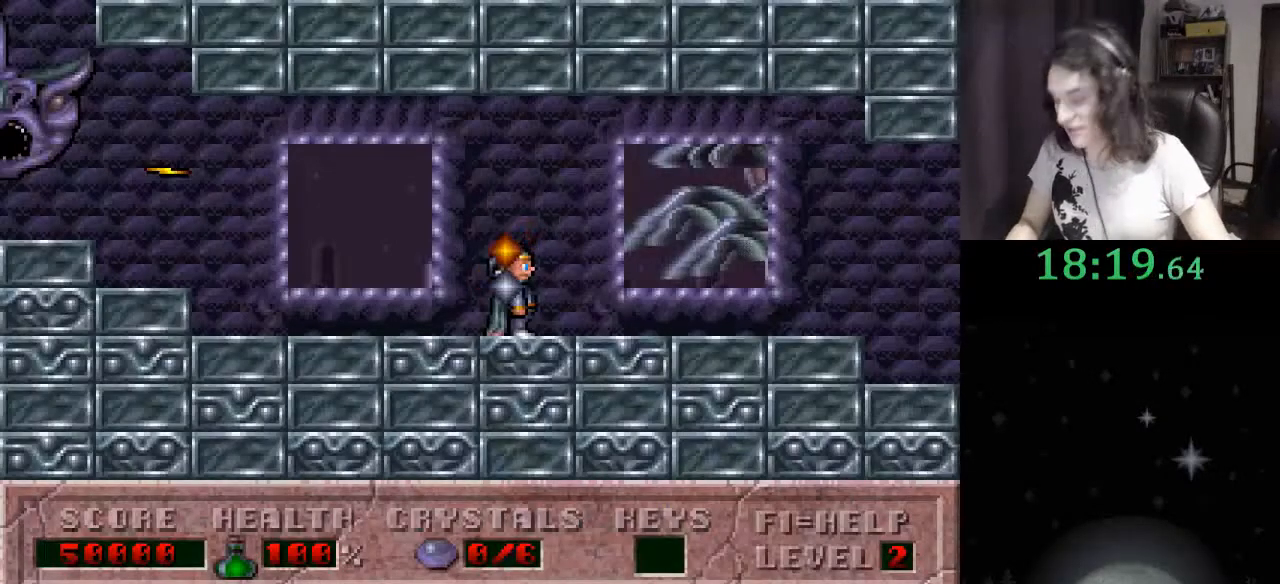
{"keys": [], "events": []}
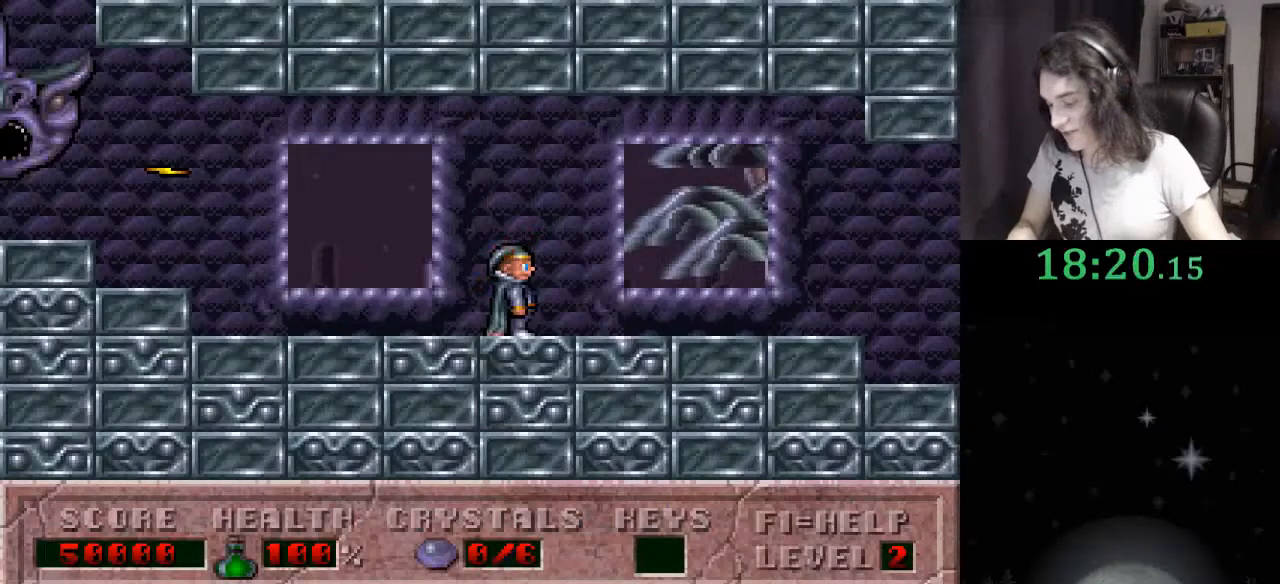
{"keys": [], "events": []}
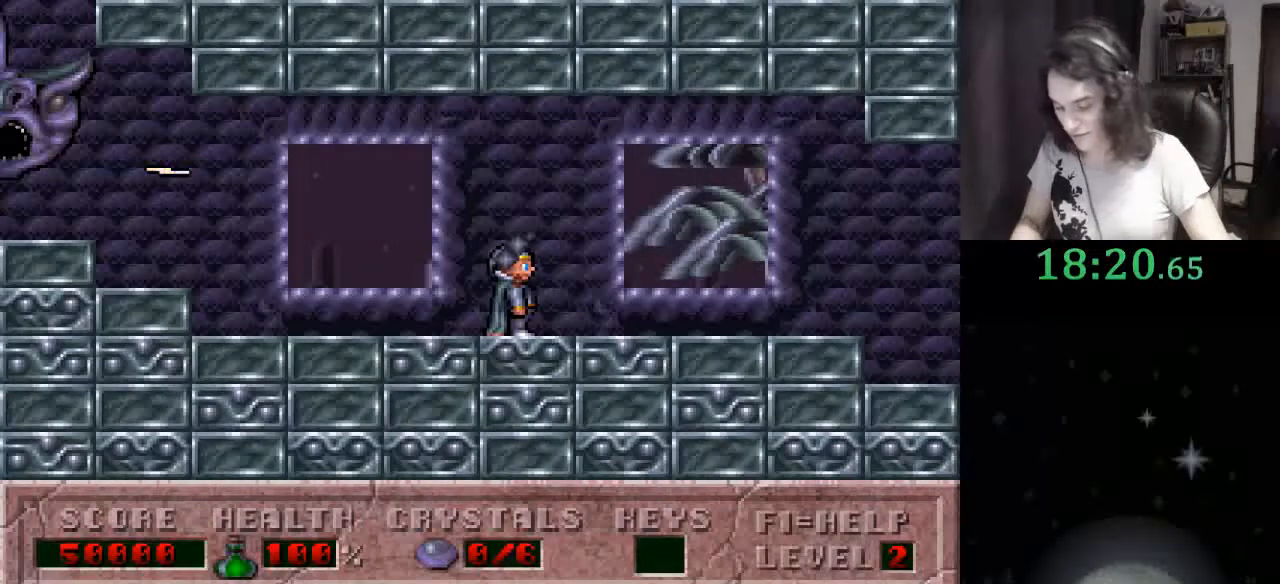
{"keys": [], "events": []}
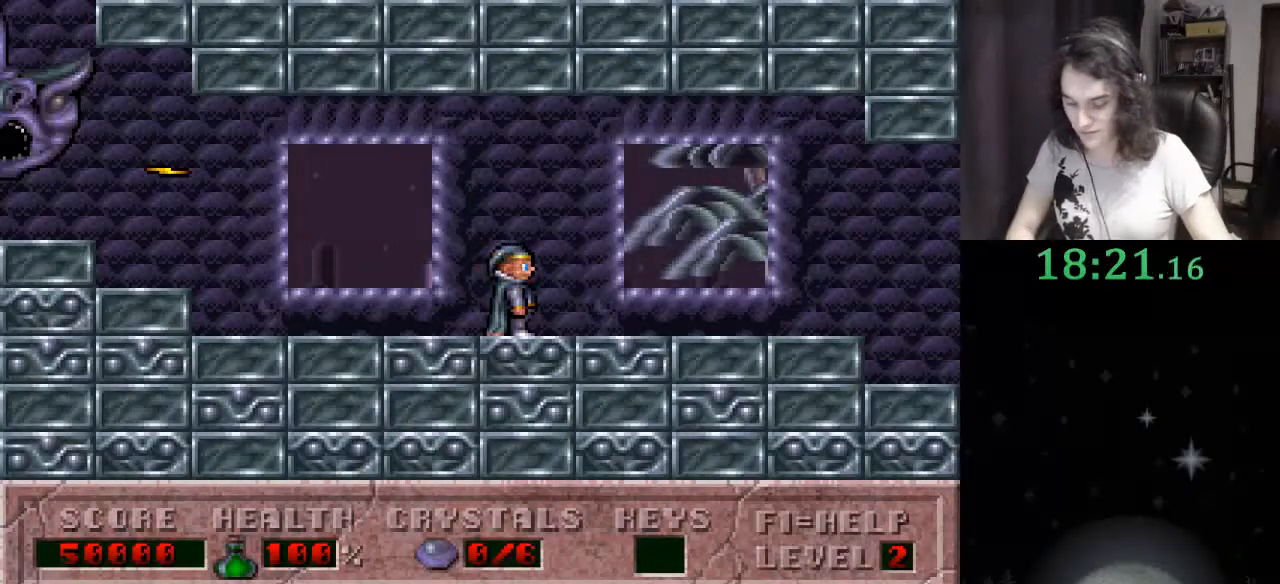
{"keys": [], "events": []}
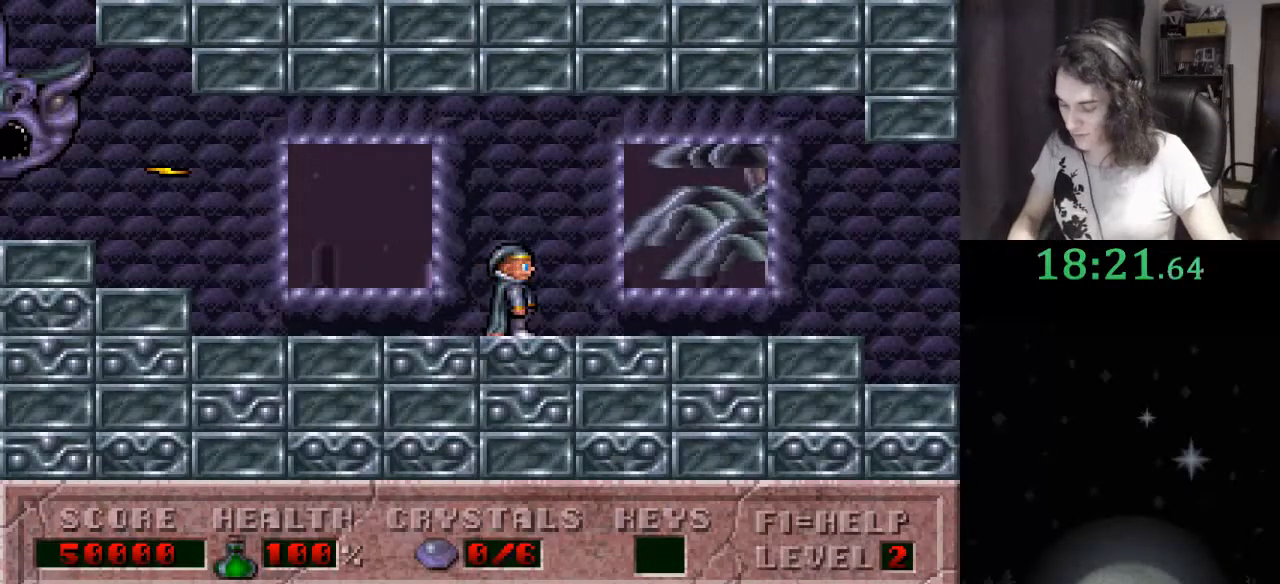
{"keys": ["t"], "events": [[167, "t", "down"], [200, "t", "up"], [300, "t", "down"], [400, "t", "up"], [433, "t", "down"]]}
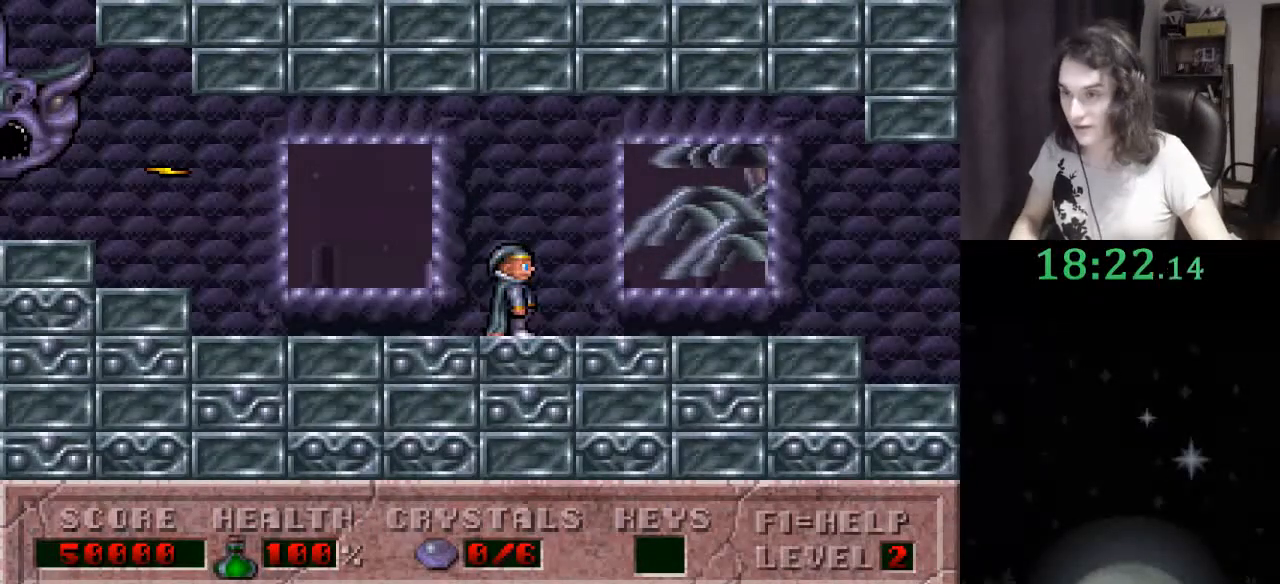
{"keys": ["t"], "events": [[33, "t", "up"], [67, "t", "down"], [167, "t", "up"], [233, "t", "down"], [300, "t", "up"], [367, "t", "down"], [467, "t", "up"], [500, "t", "down"]]}
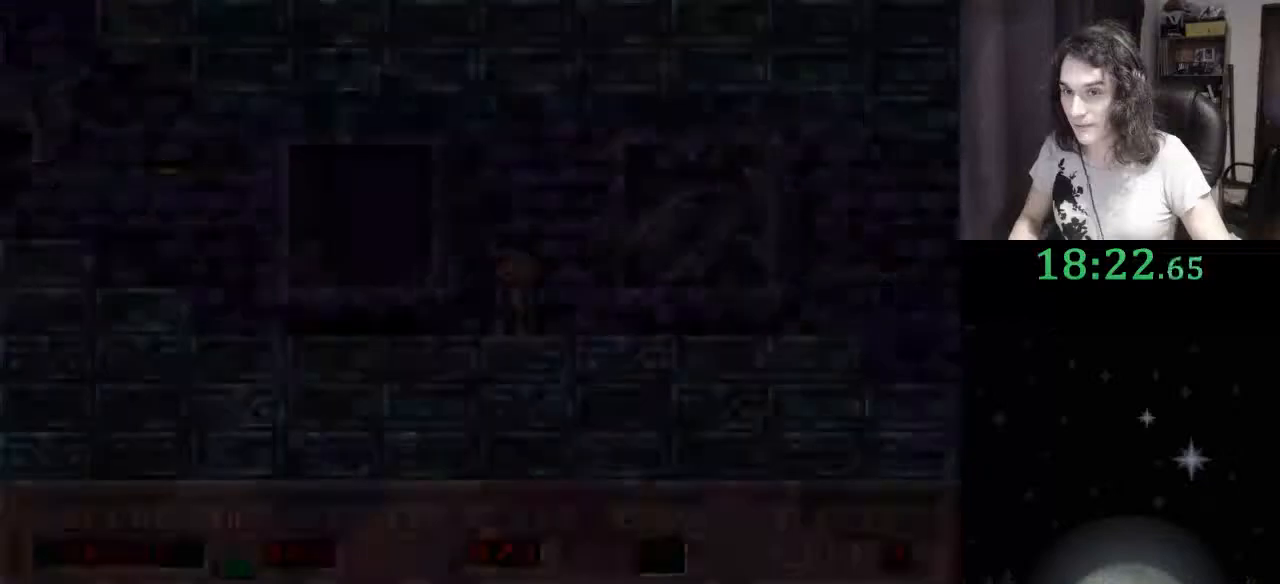
{"keys": ["t"], "events": [[100, "t", "up"], [200, "t", "down"], [233, "t", "up"], [333, "t", "down"], [433, "t", "up"], [467, "t", "down"]]}
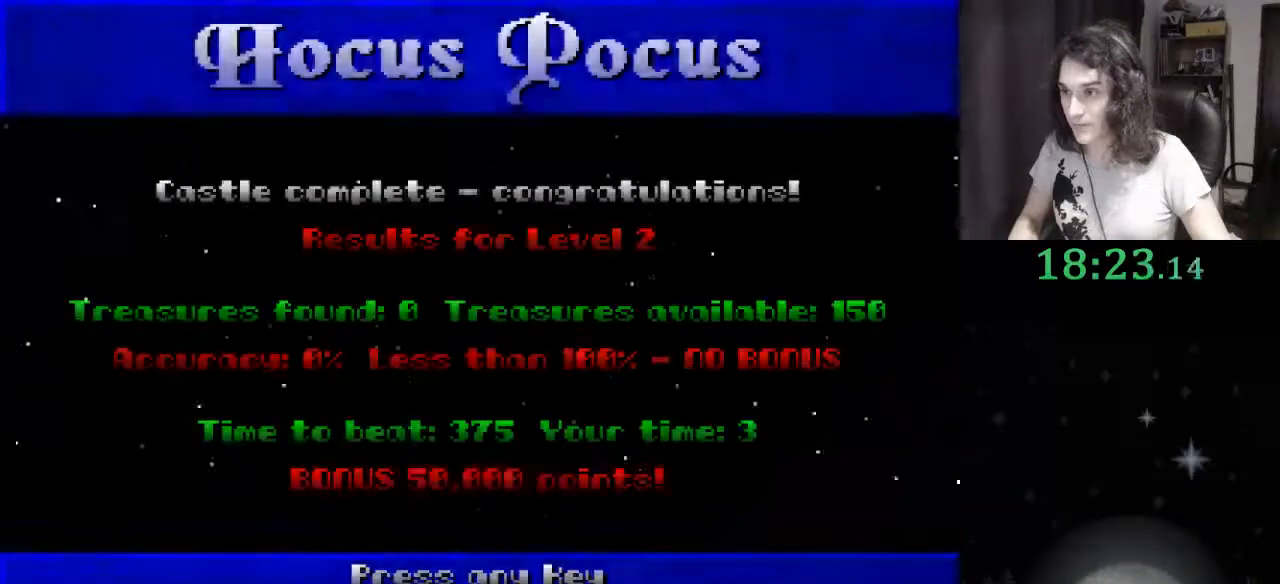
{"keys": [], "events": [[67, "t", "up"], [100, "t", "down"], [200, "t", "up"], [267, "t", "down"], [333, "t", "up"], [400, "t", "down"], [500, "t", "up"]]}
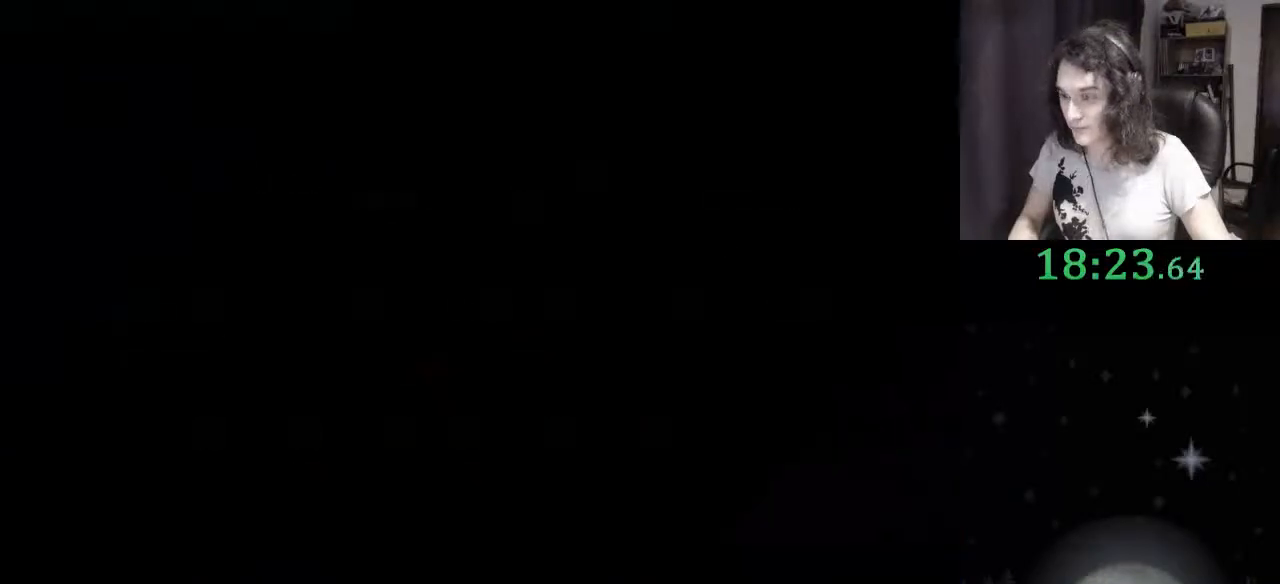
{"keys": [], "events": []}
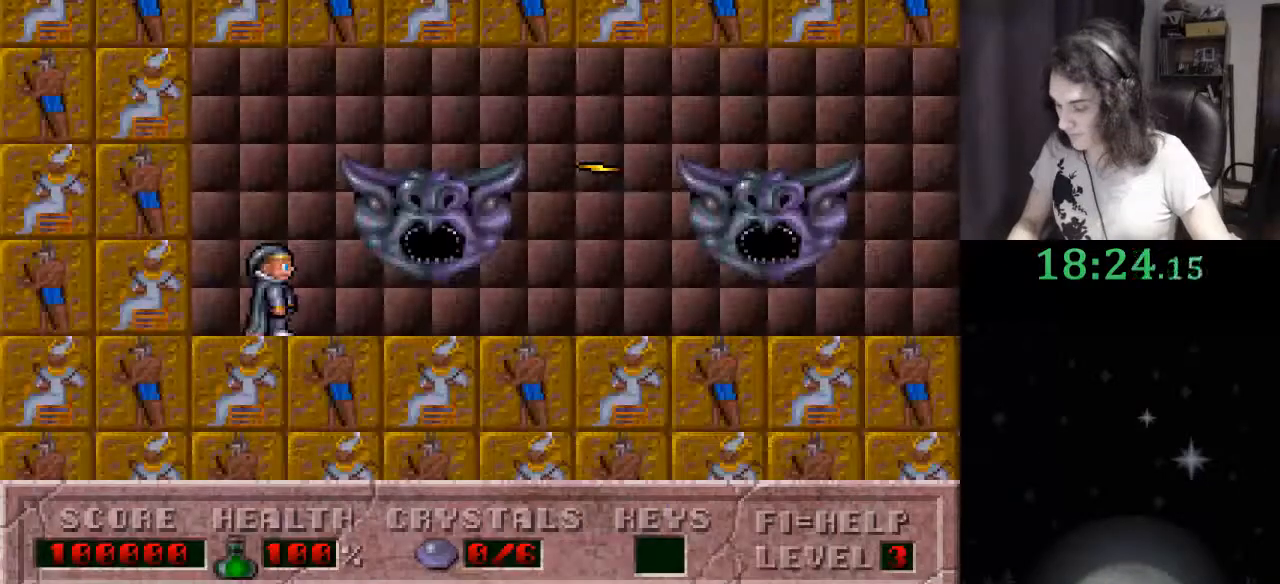
{"keys": [], "events": [[367, "f2", "down"], [467, "f2", "up"]]}
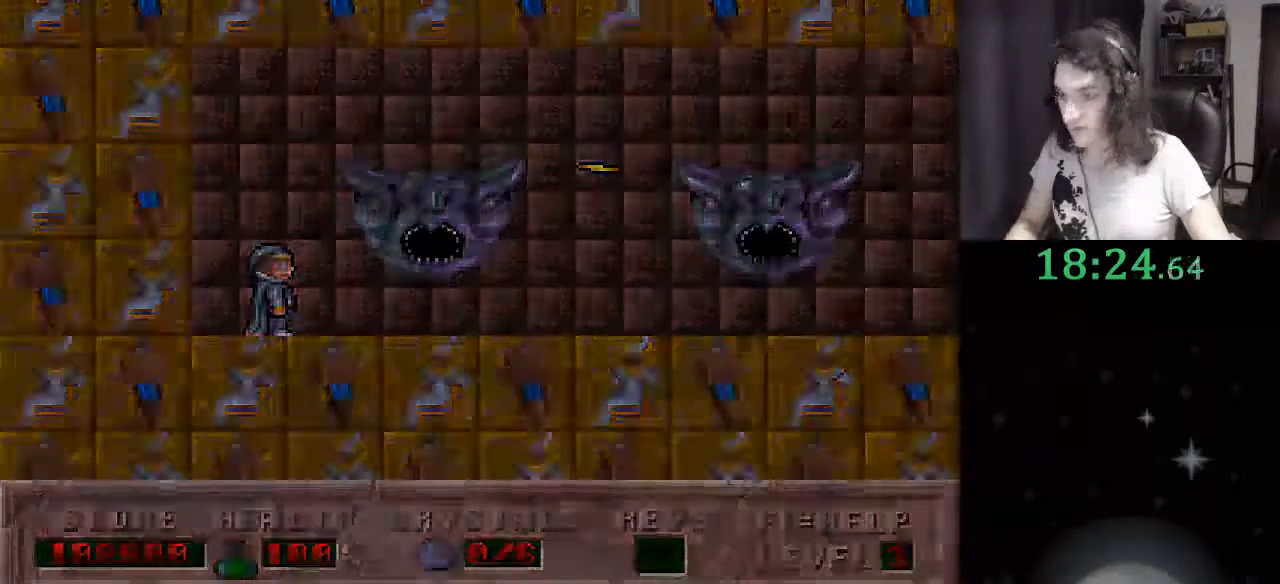
{"keys": [], "events": []}
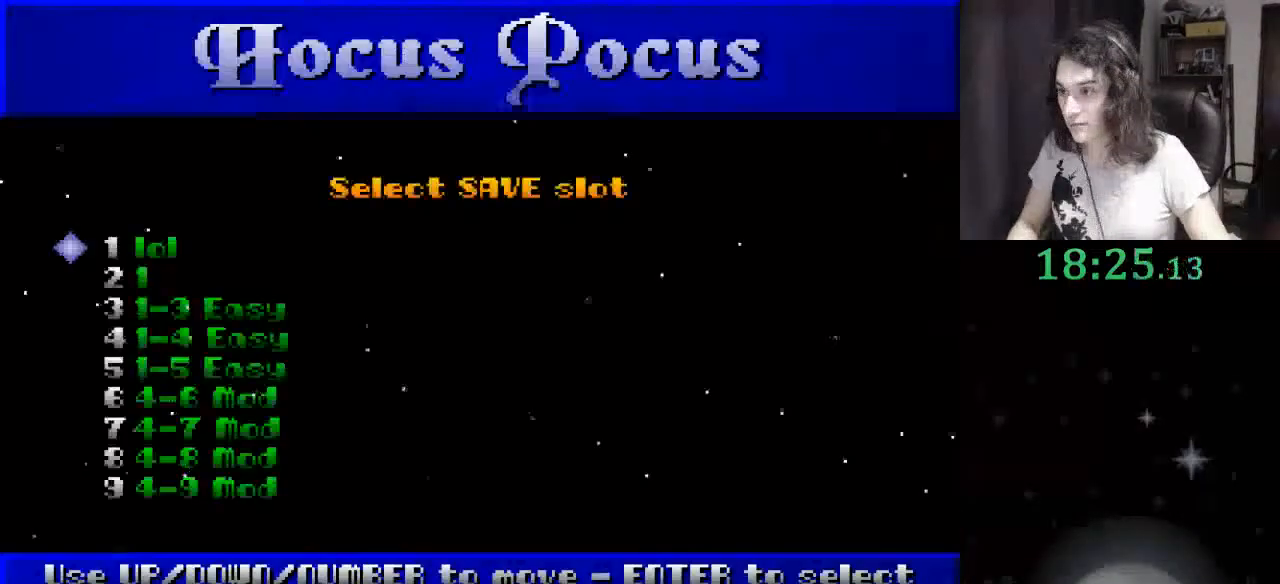
{"keys": ["return"], "events": [[233, "return", "down"], [267, "return", "up"], [467, "return", "down"]]}
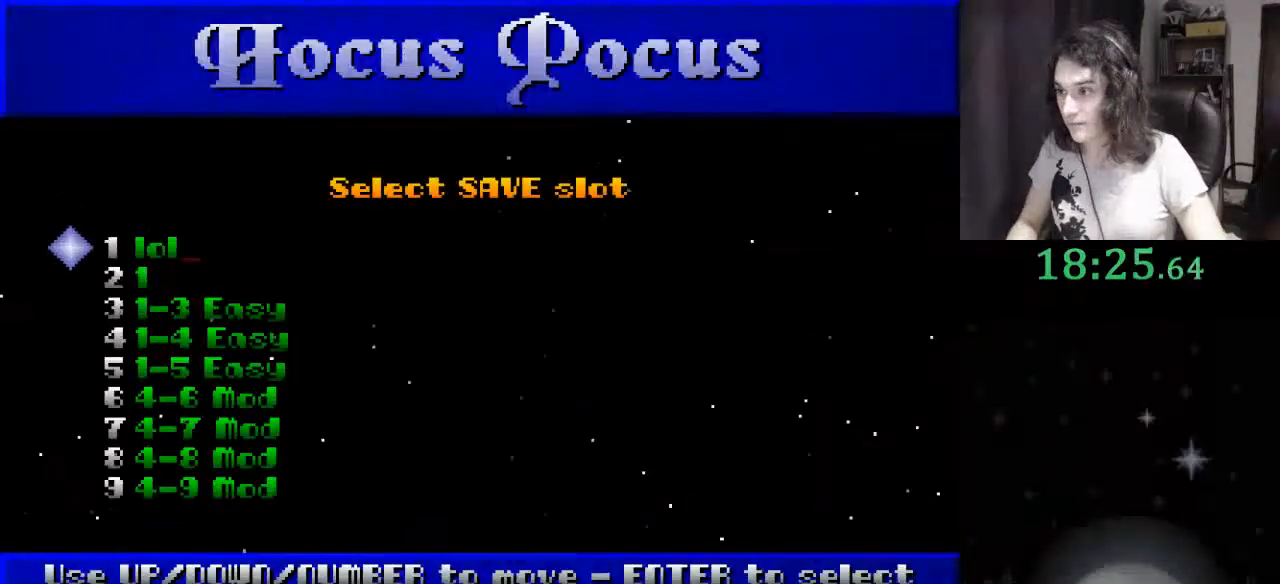
{"keys": [], "events": [[33, "return", "up"]]}
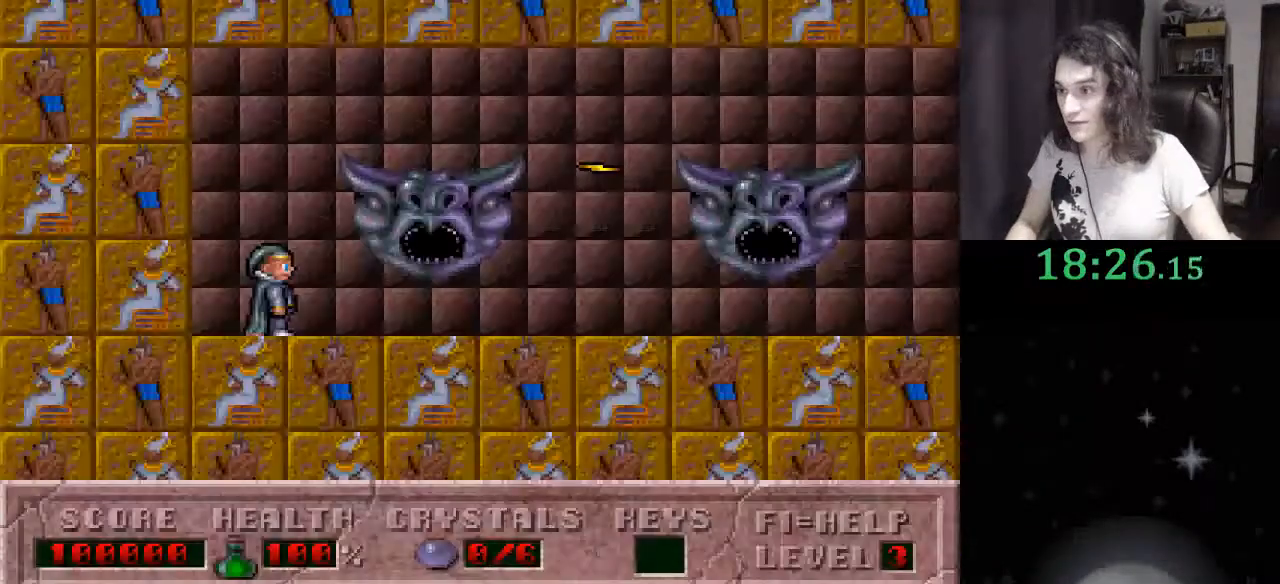
{"keys": [], "events": [[167, "f3", "down"], [233, "f3", "up"]]}
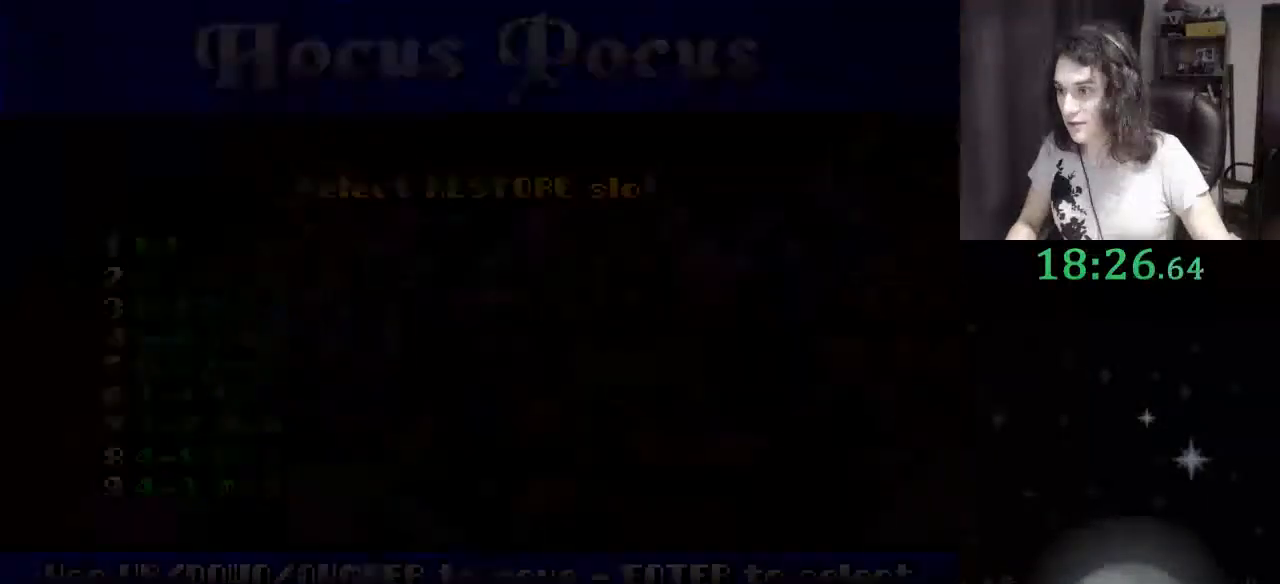
{"keys": ["down"], "events": [[500, "down", "down"]]}
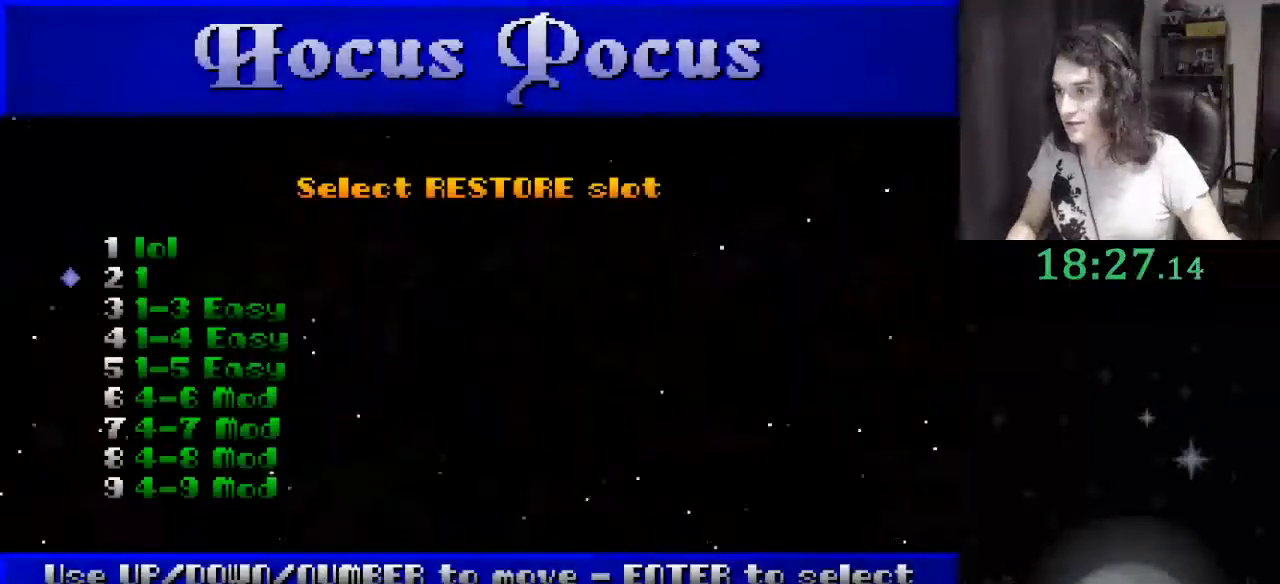
{"keys": [], "events": [[100, "down", "up"], [233, "return", "down"], [267, "return", "up"]]}
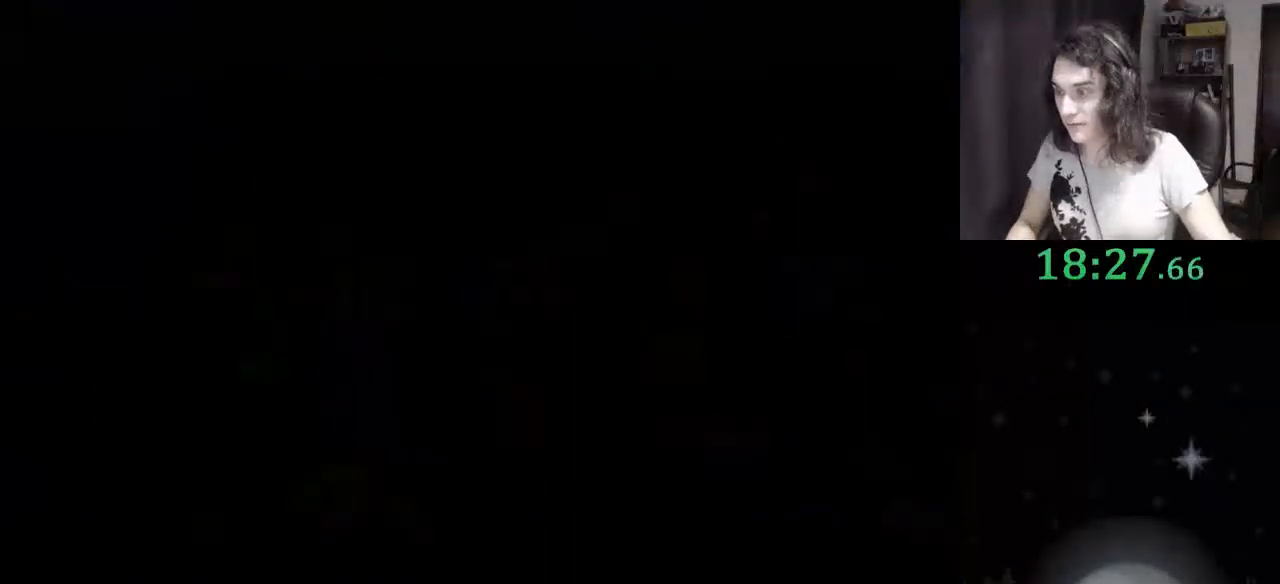
{"keys": [], "events": []}